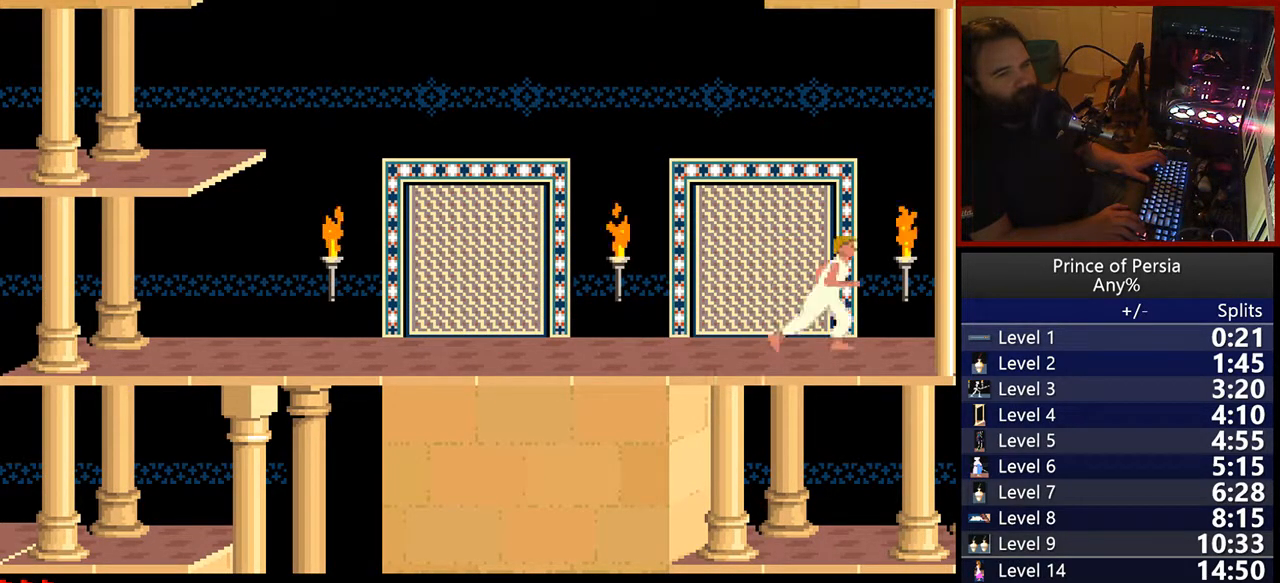
Gameplay with keyboard; each line is a JSON object with the keys held at the frame after it. "events" lists presses ("down") and releases ("up") of "crouch", "ctrl", "jump", "left", "restart", "restart2", "right", "shift" and "toggle" between this image and that frame as [ms after this image, input, new state], when the widget could be followed in between. No other keys are recorded. Mouse input is not recorded. Key names are as the overlay labels them; some are game actions (e.g. jump) rather than physical keys.
{"keys": ["right"], "events": []}
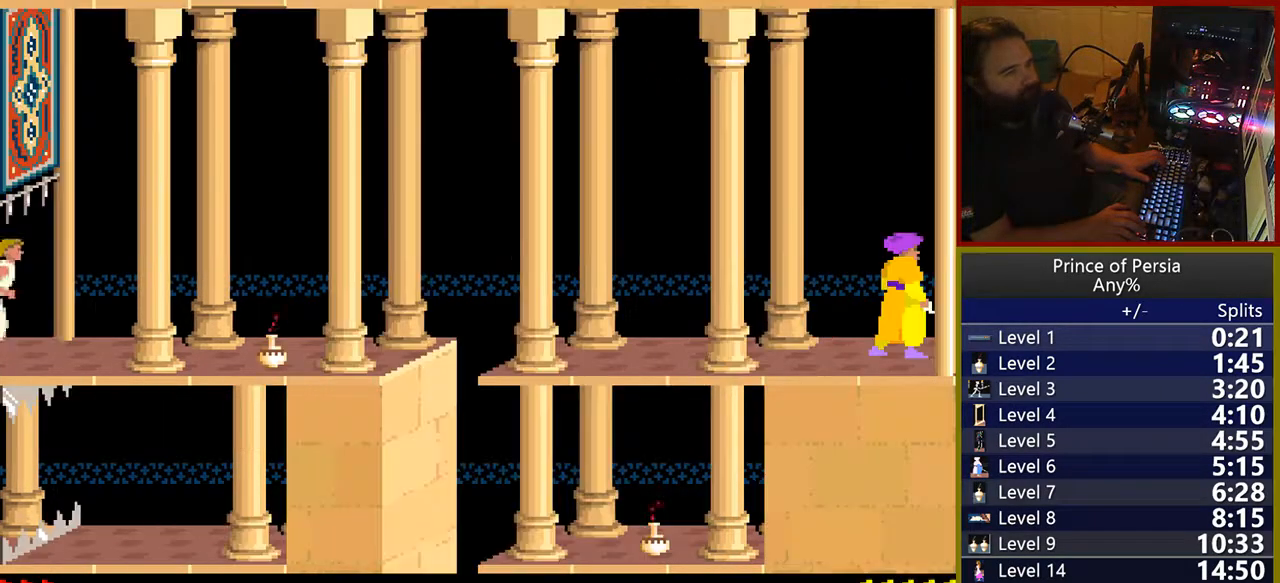
{"keys": ["right"], "events": []}
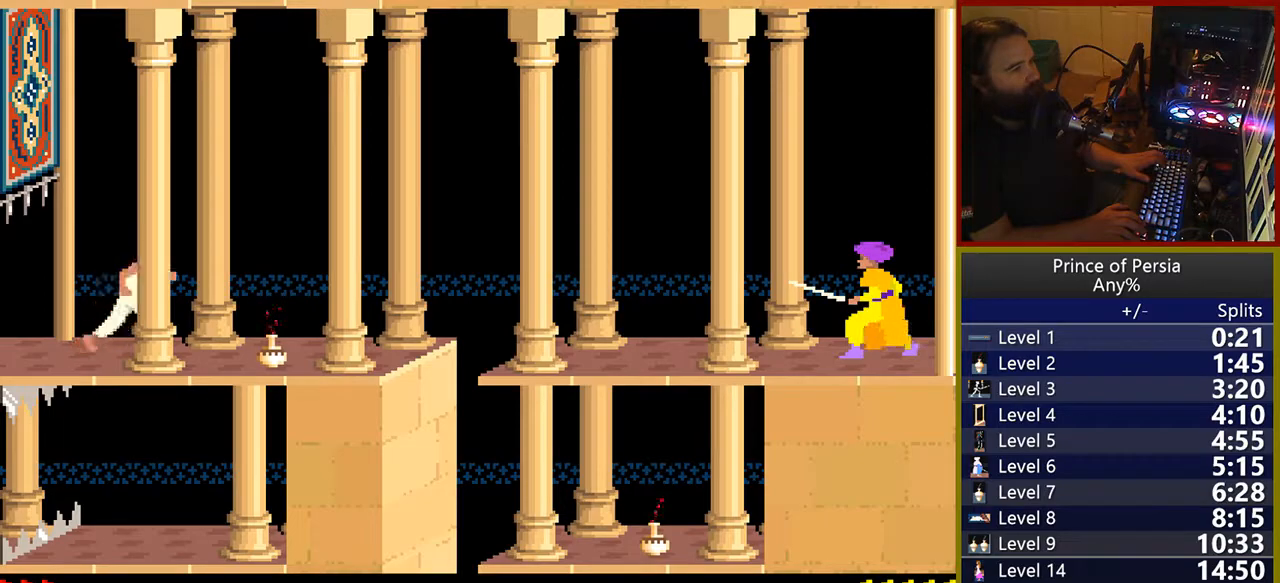
{"keys": ["right"], "events": []}
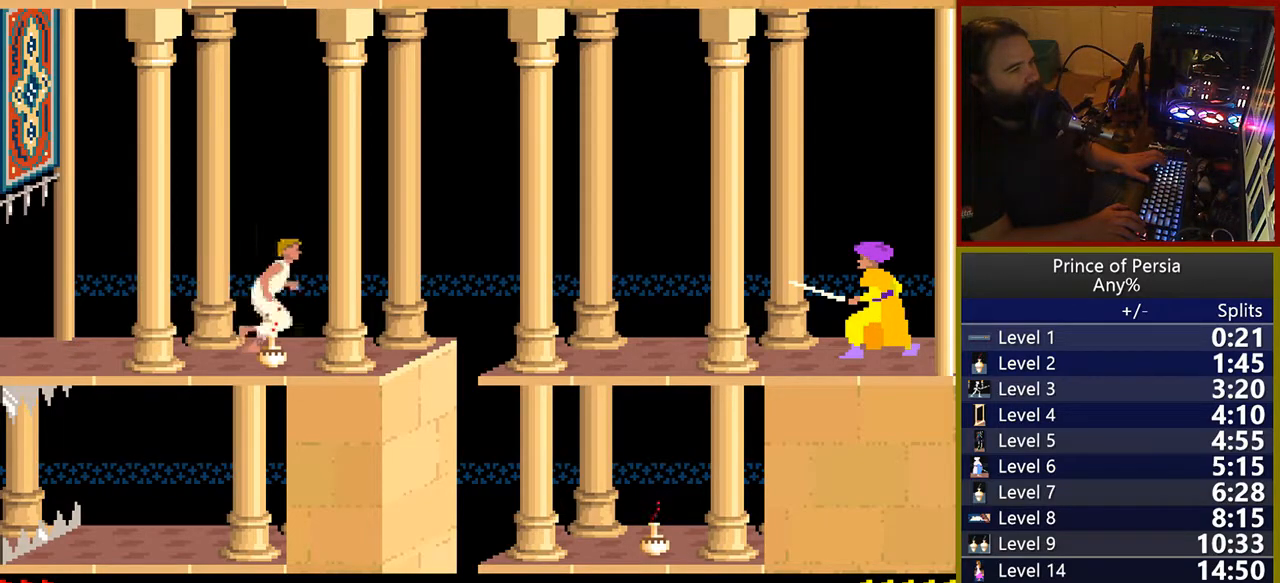
{"keys": ["right", "shift"], "events": [[67, "shift", "down"]]}
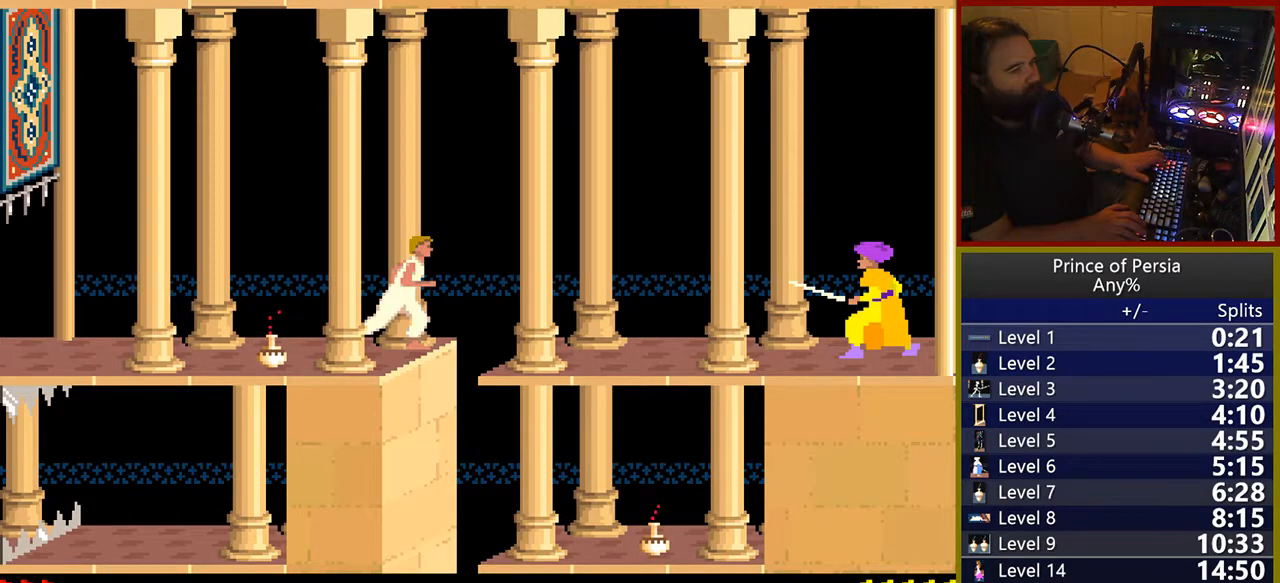
{"keys": ["right", "shift"], "events": [[33, "jump", "down"], [483, "jump", "up"]]}
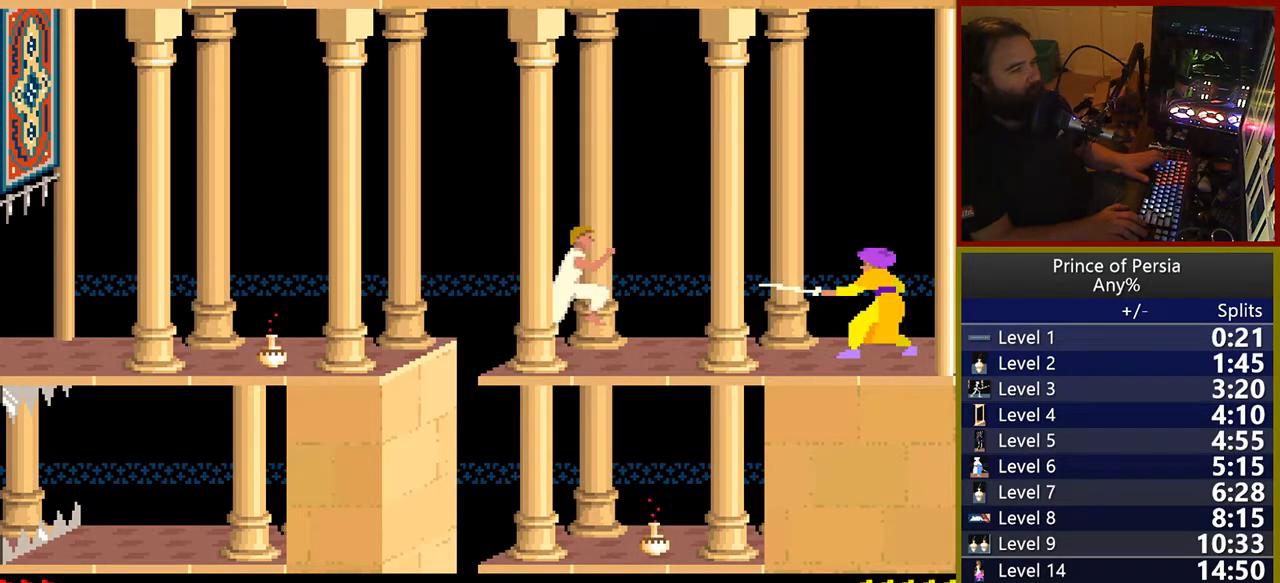
{"keys": ["shift"], "events": [[150, "right", "up"]]}
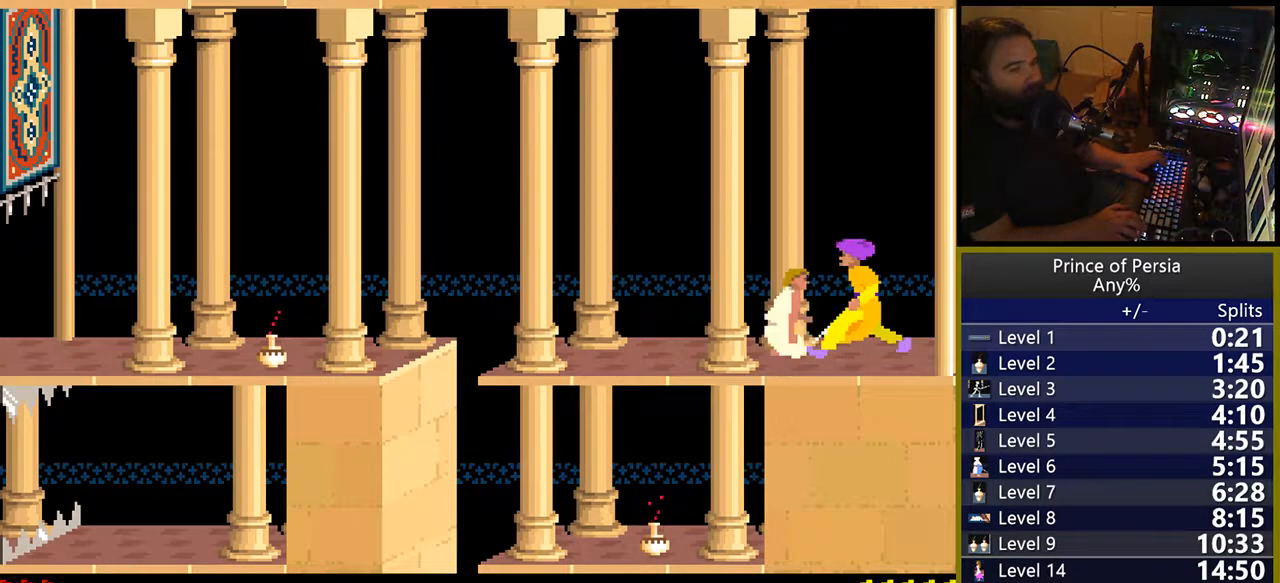
{"keys": [], "events": [[183, "shift", "up"]]}
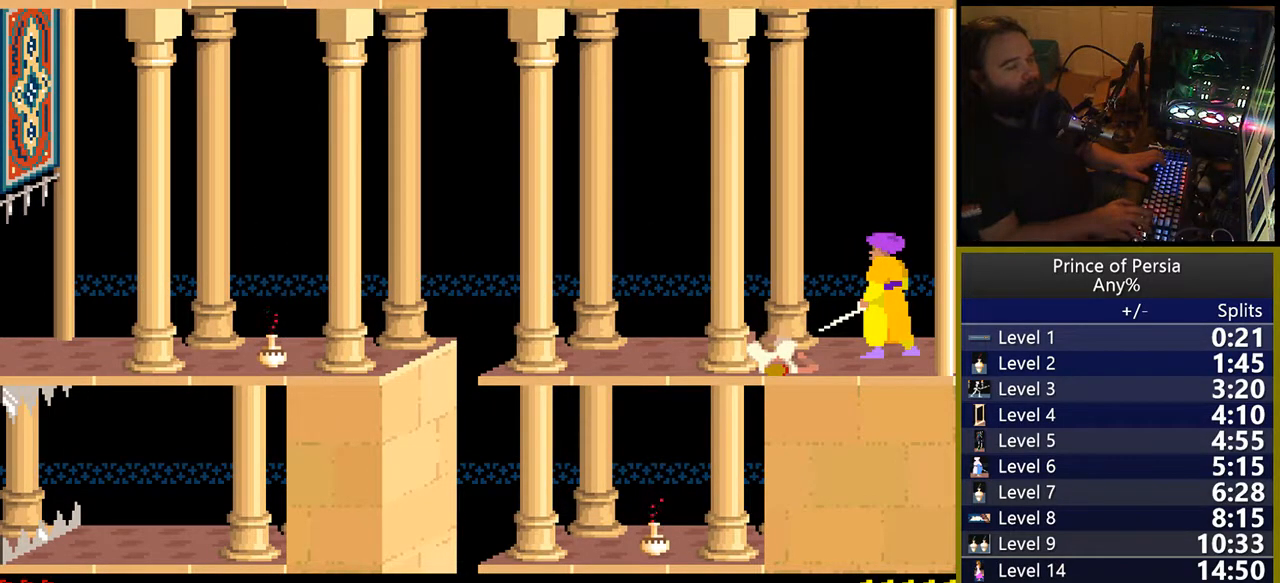
{"keys": [], "events": []}
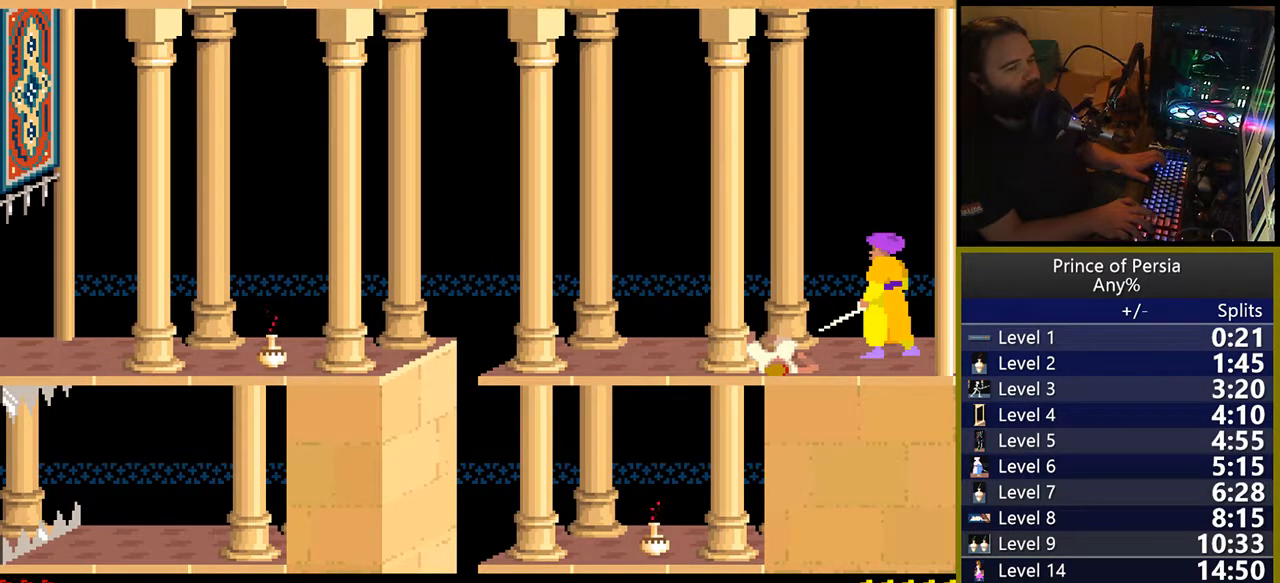
{"keys": ["right"], "events": [[467, "right", "down"]]}
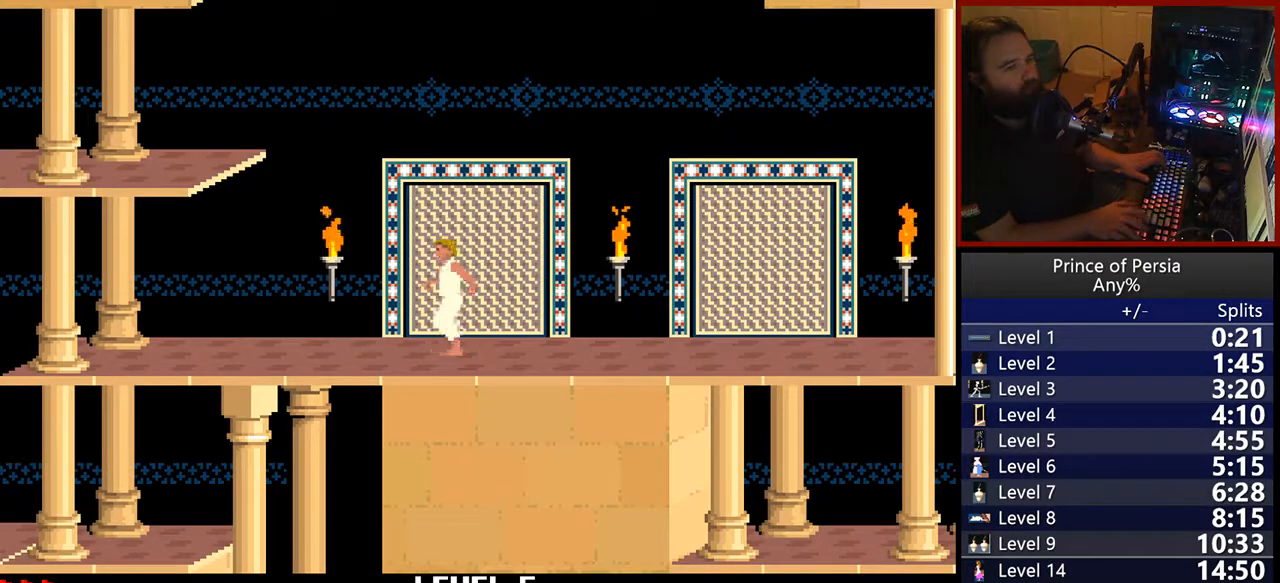
{"keys": ["right"], "events": []}
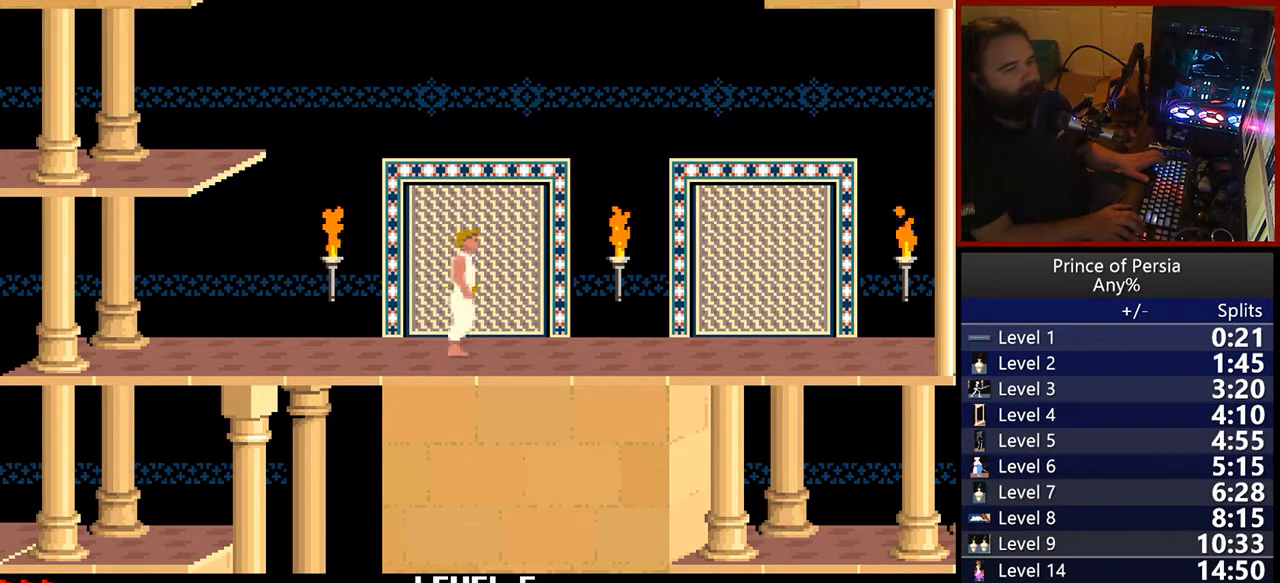
{"keys": ["right"], "events": []}
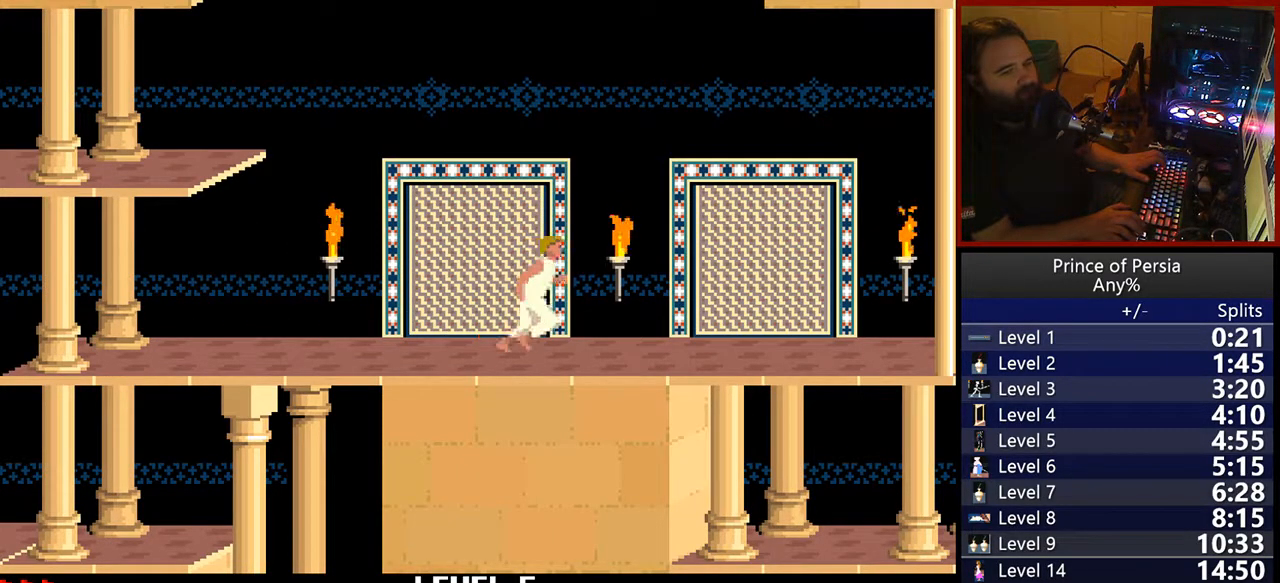
{"keys": ["right"], "events": []}
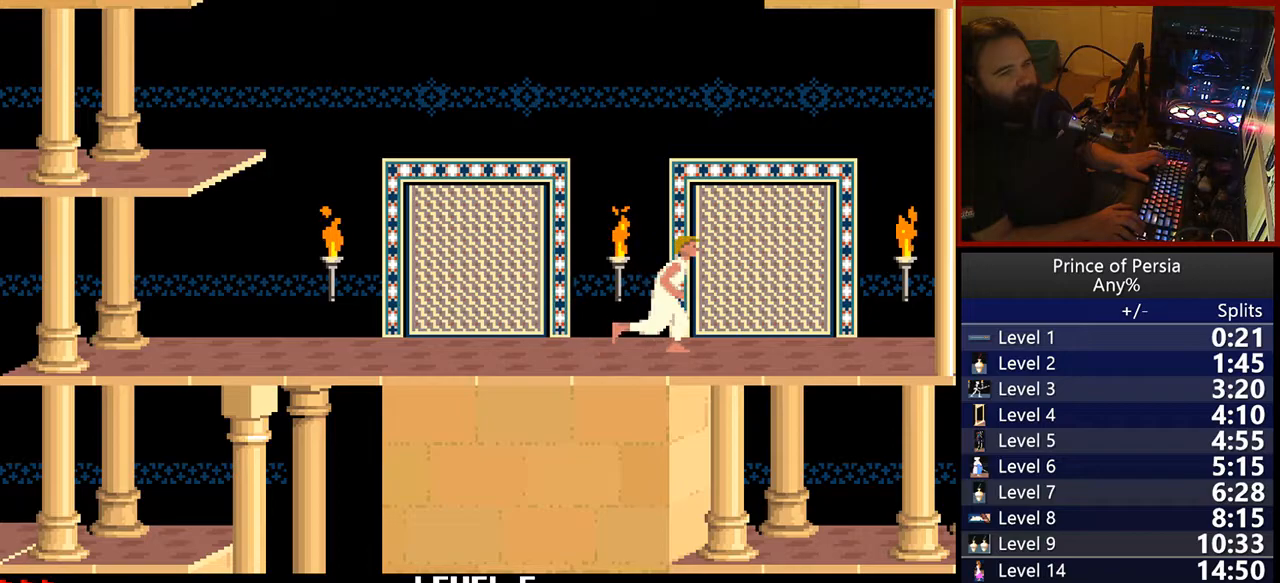
{"keys": ["right"], "events": []}
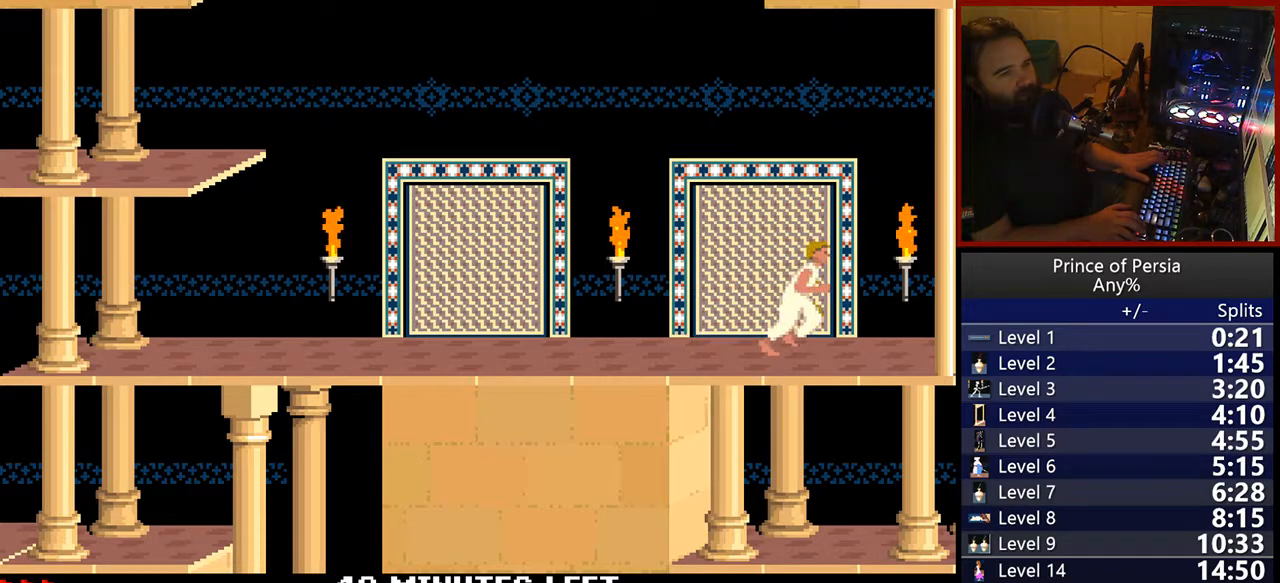
{"keys": ["right"], "events": []}
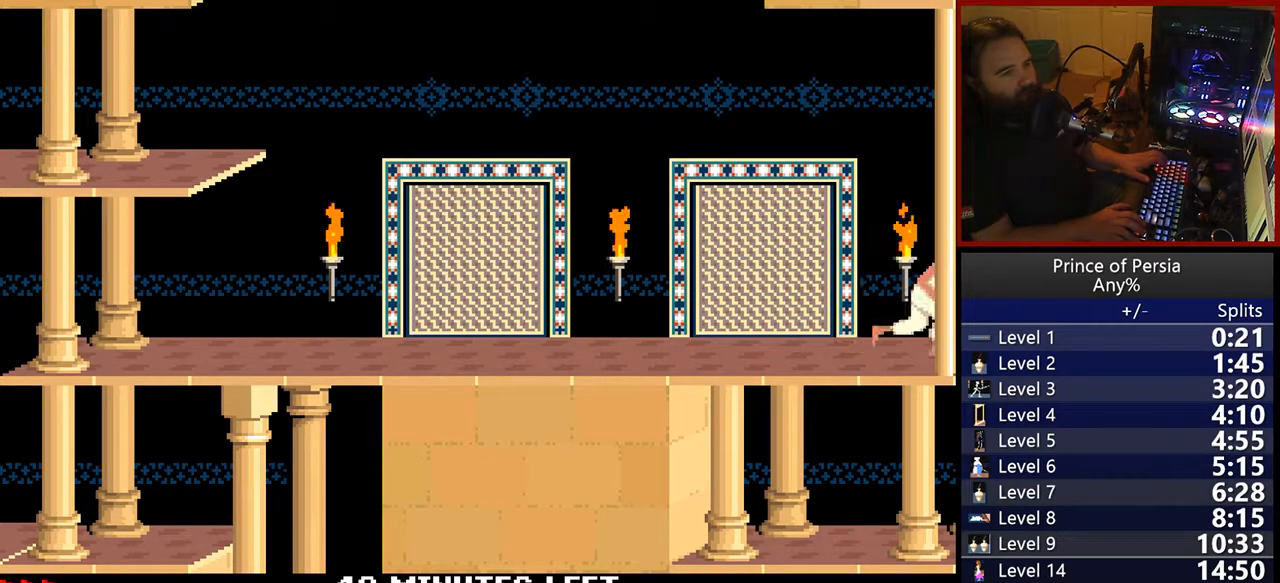
{"keys": ["right"], "events": []}
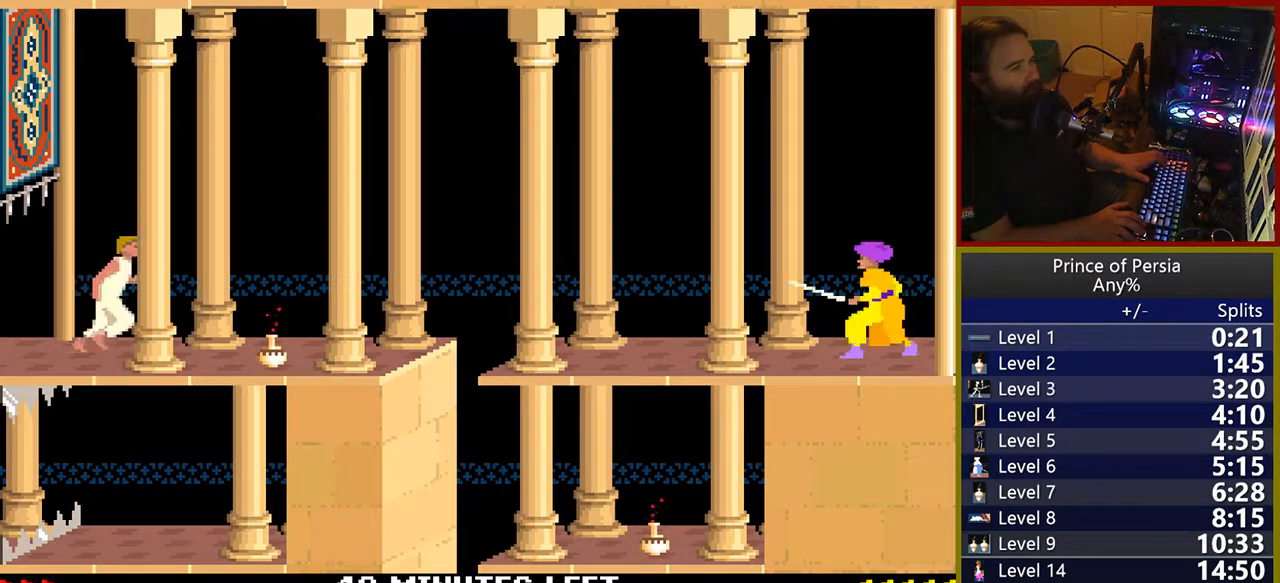
{"keys": ["right", "shift"], "events": [[283, "shift", "down"]]}
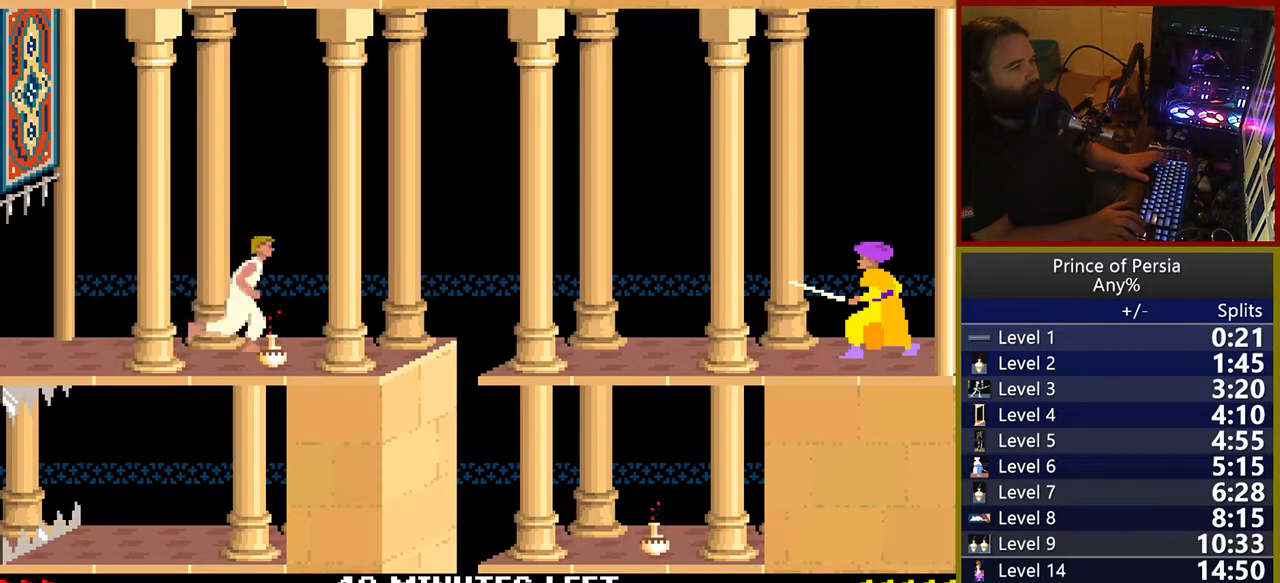
{"keys": ["right", "shift"], "events": []}
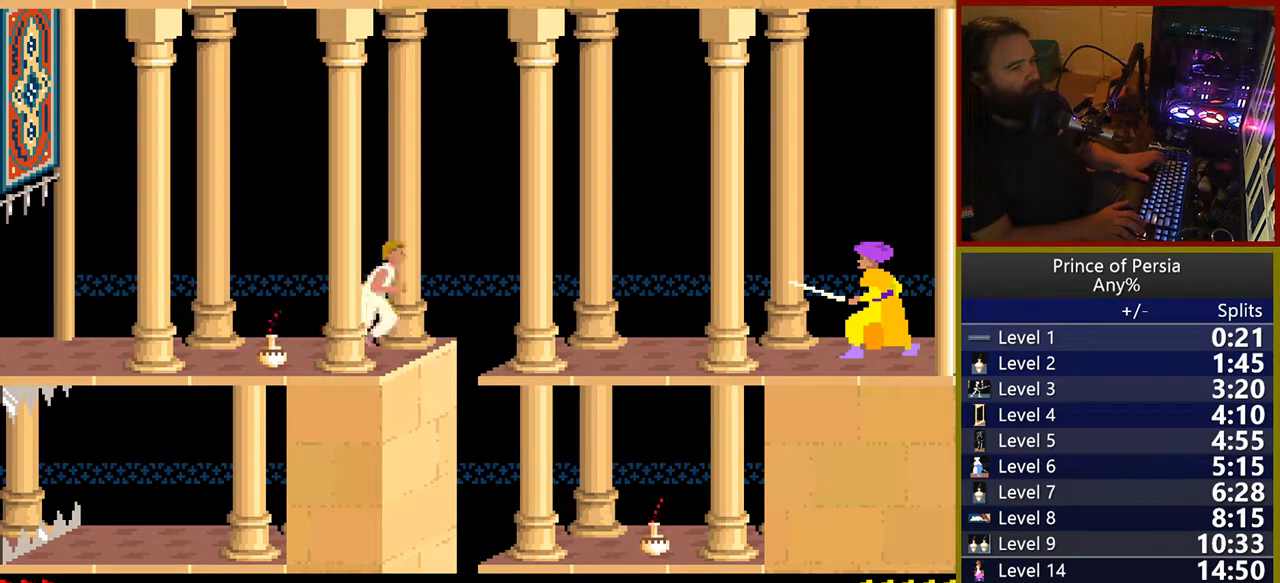
{"keys": ["right", "shift"], "events": []}
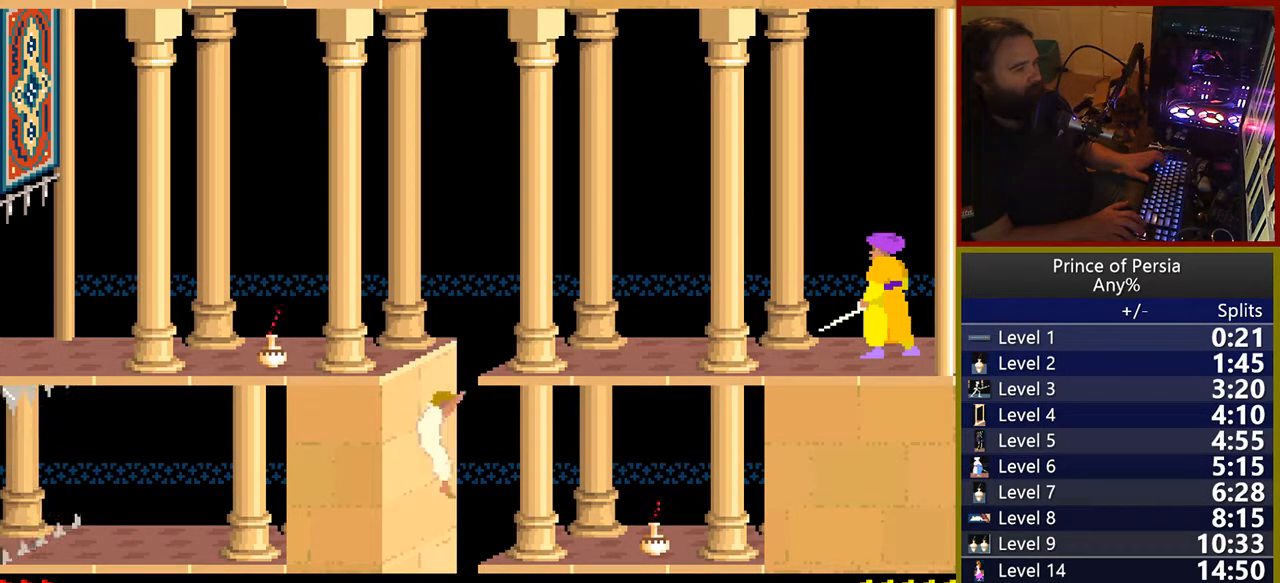
{"keys": ["right", "shift"], "events": []}
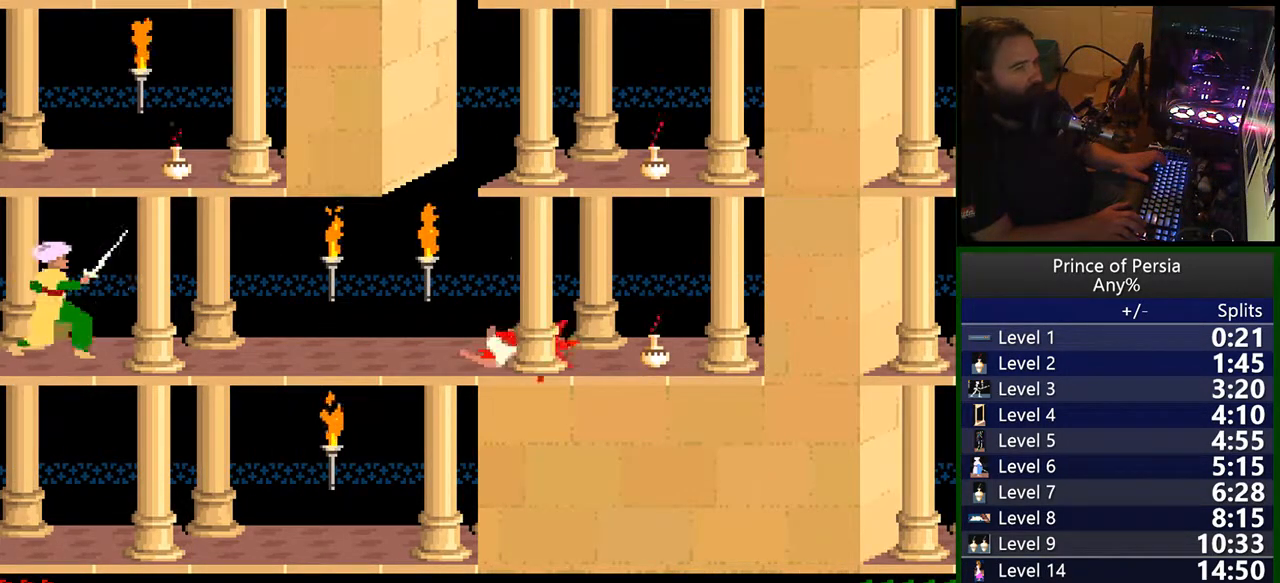
{"keys": [], "events": [[333, "right", "up"], [417, "shift", "up"]]}
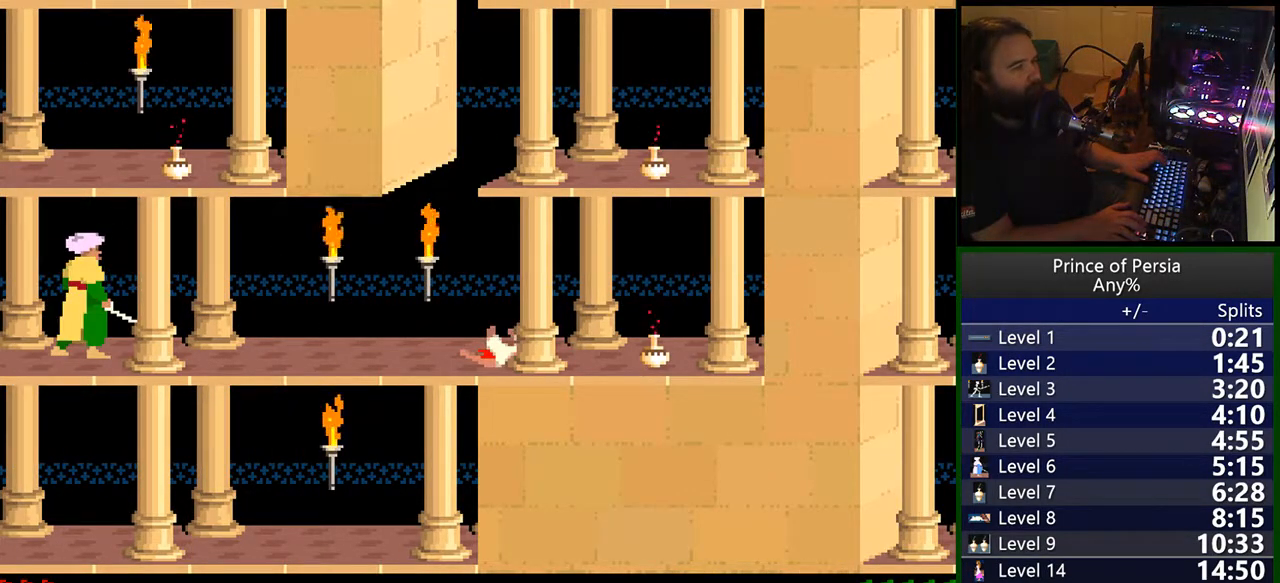
{"keys": [], "events": []}
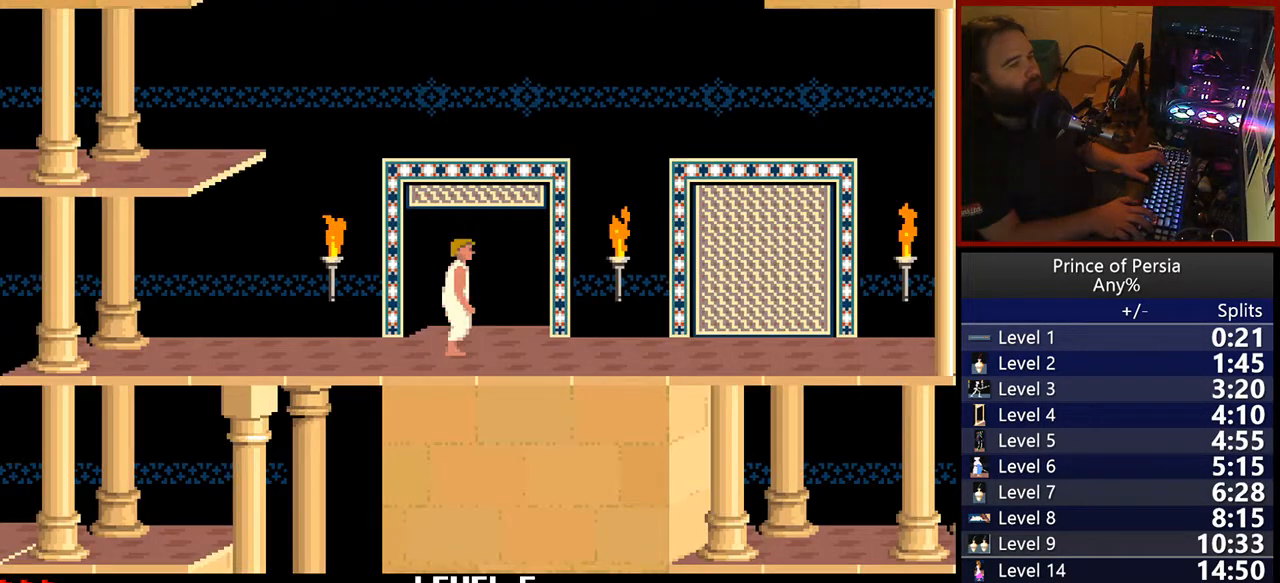
{"keys": ["right"], "events": [[383, "right", "down"]]}
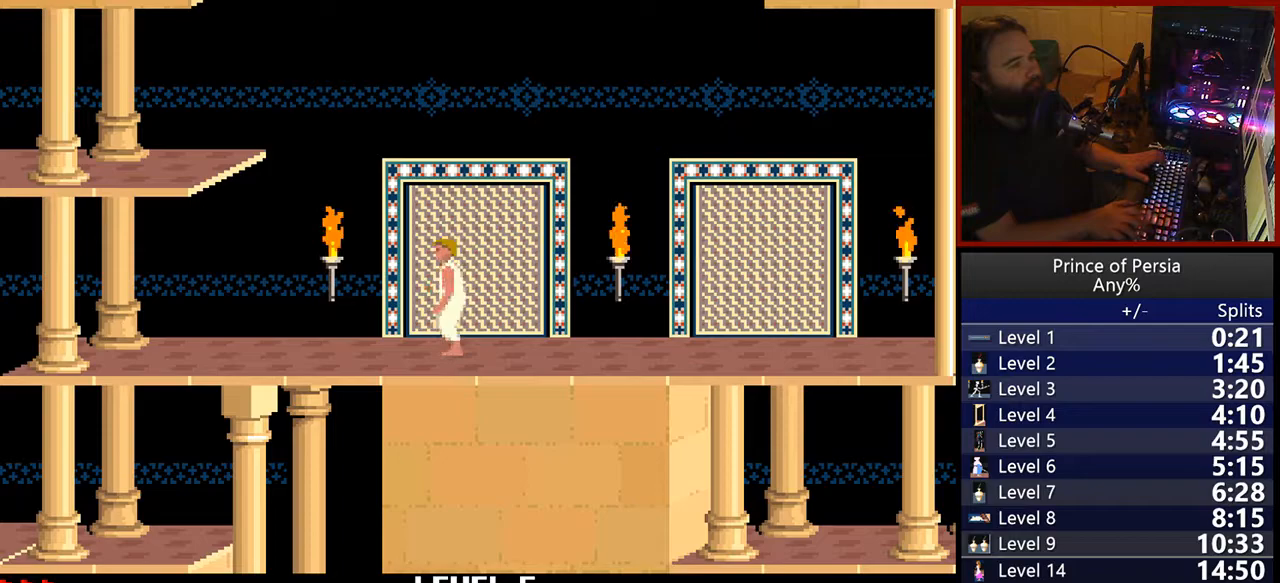
{"keys": ["right"], "events": []}
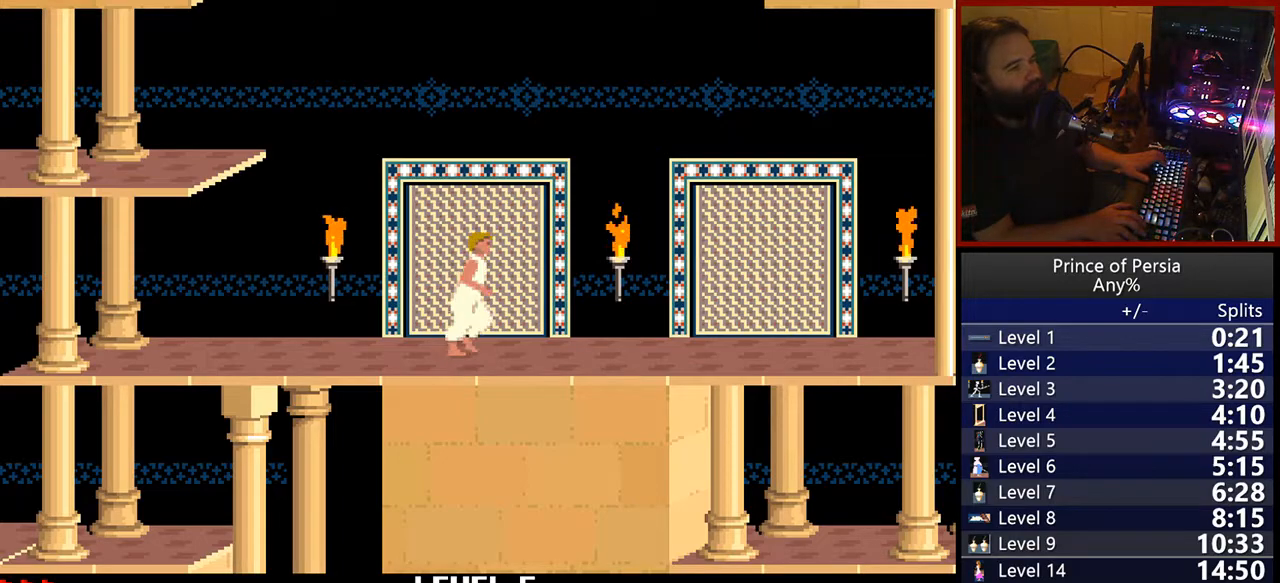
{"keys": ["right"], "events": []}
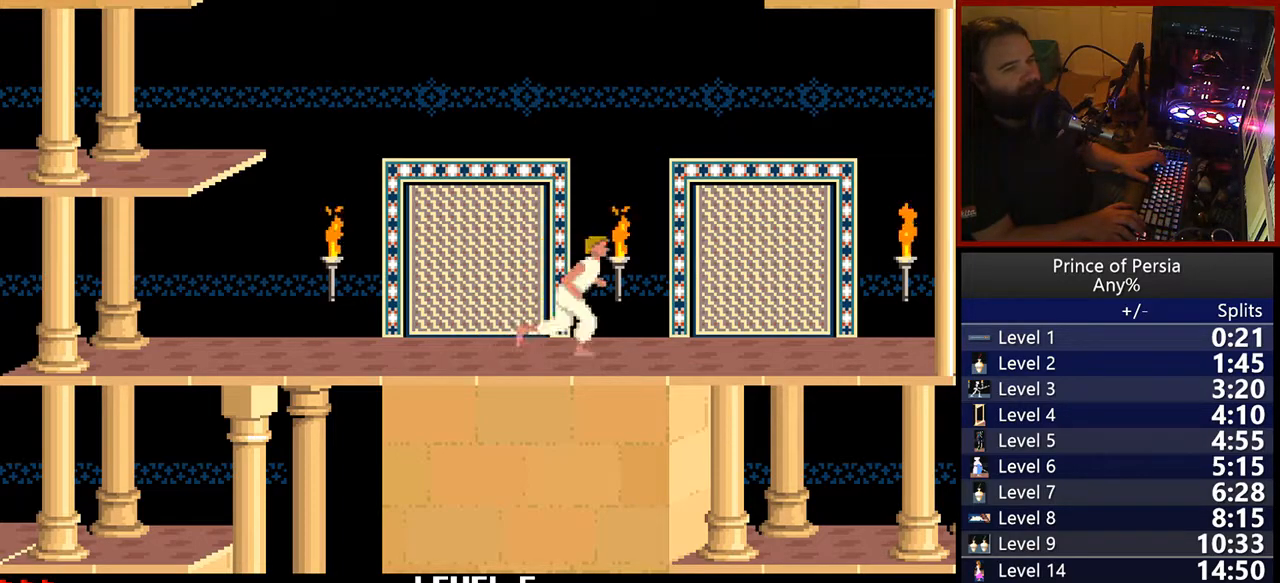
{"keys": ["right"], "events": []}
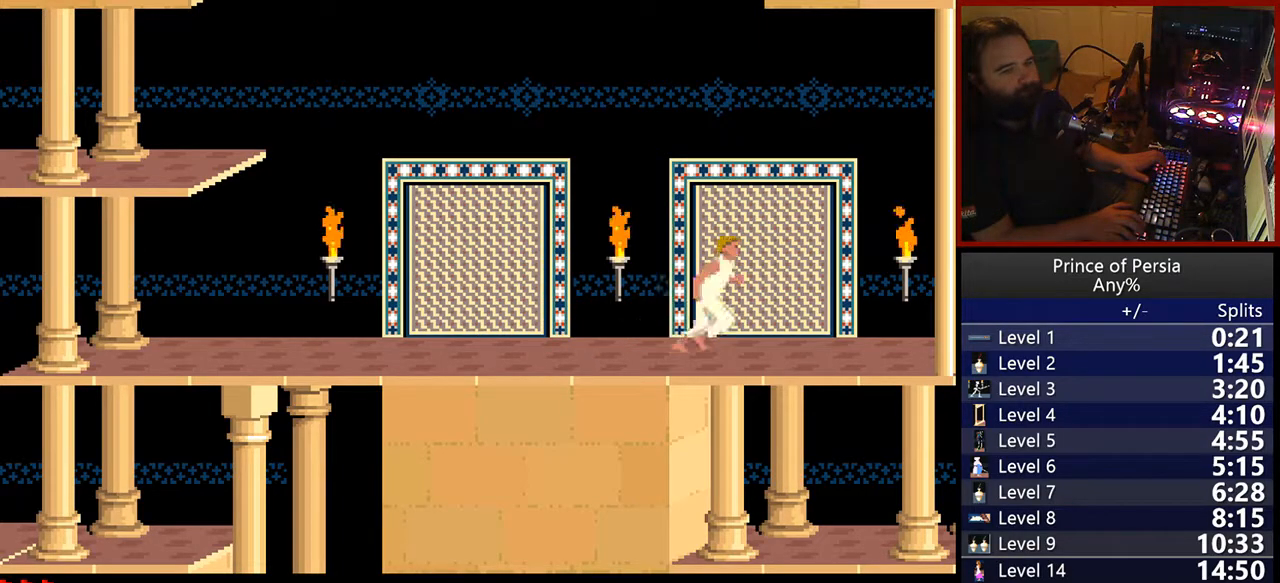
{"keys": ["right"], "events": []}
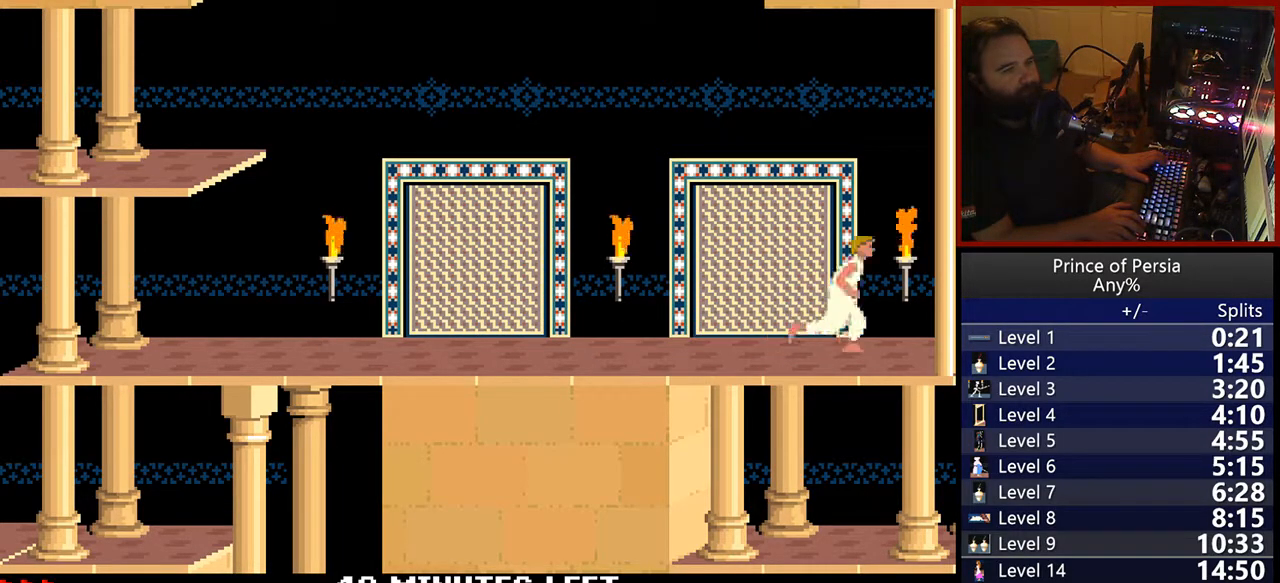
{"keys": ["right"], "events": []}
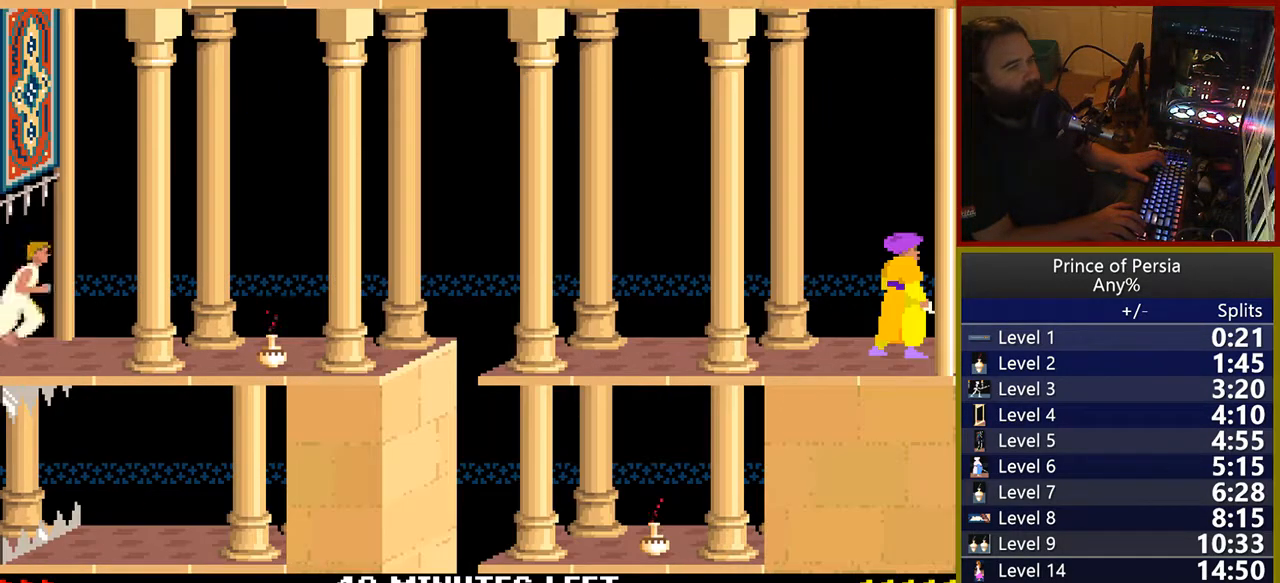
{"keys": [], "events": [[300, "right", "up"]]}
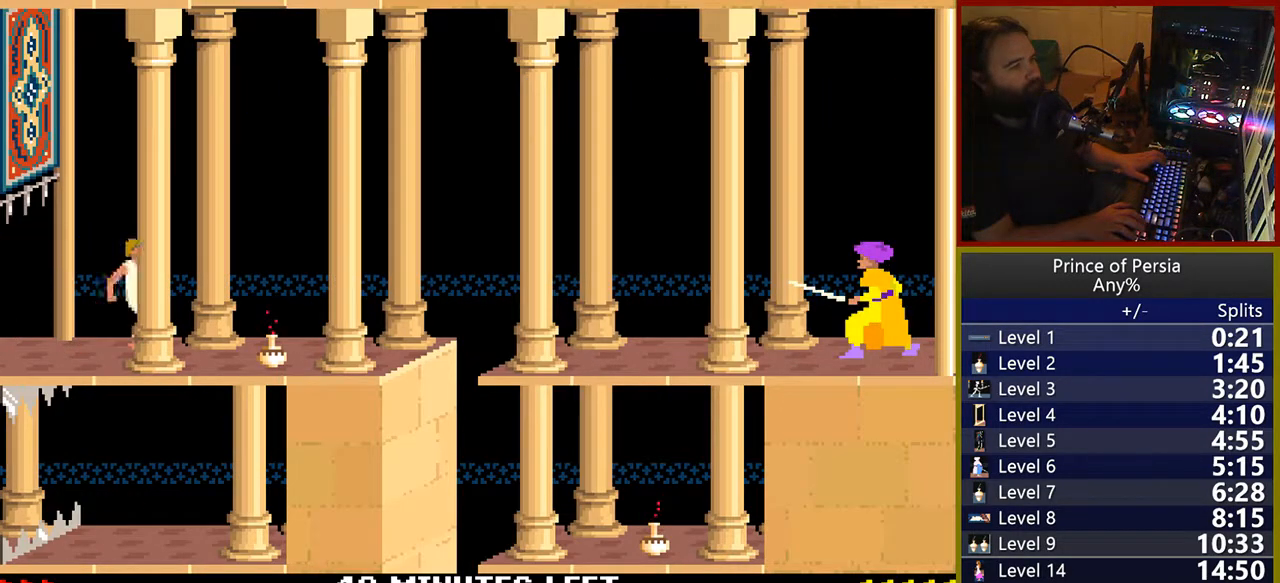
{"keys": [], "events": [[400, "right", "down"], [500, "right", "up"]]}